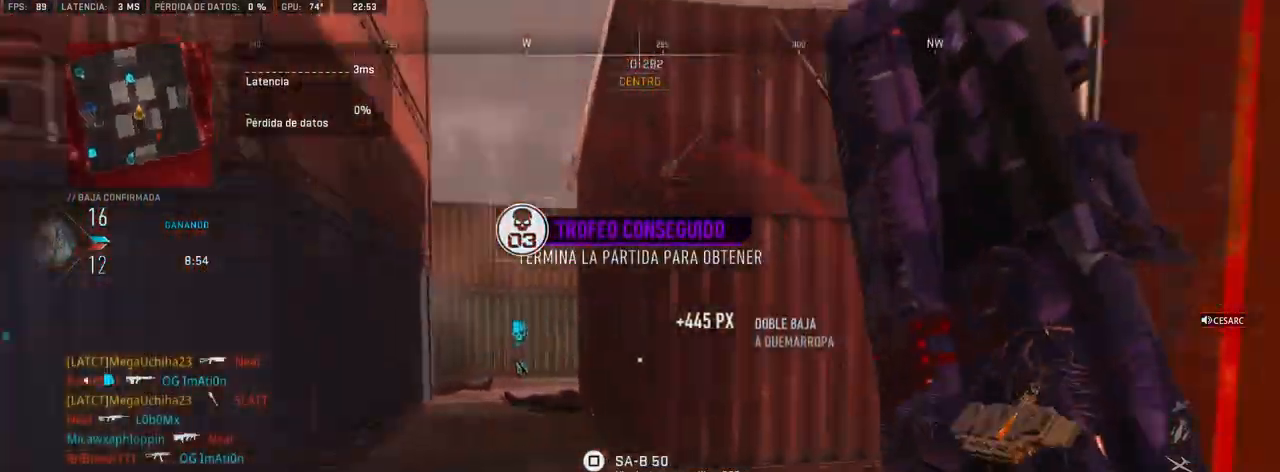
Gameplay with a controller (PlayStation layout); each line is a JSON object with the inputs held at the frame after it. "events" lists button and stick changes between this image and that frame as [ms after this image, input, new state], when the widget could be followed in between.
{"buttons": [], "left_stick": "up", "right_stick": "center", "events": [[117, "right_stick", "center"]]}
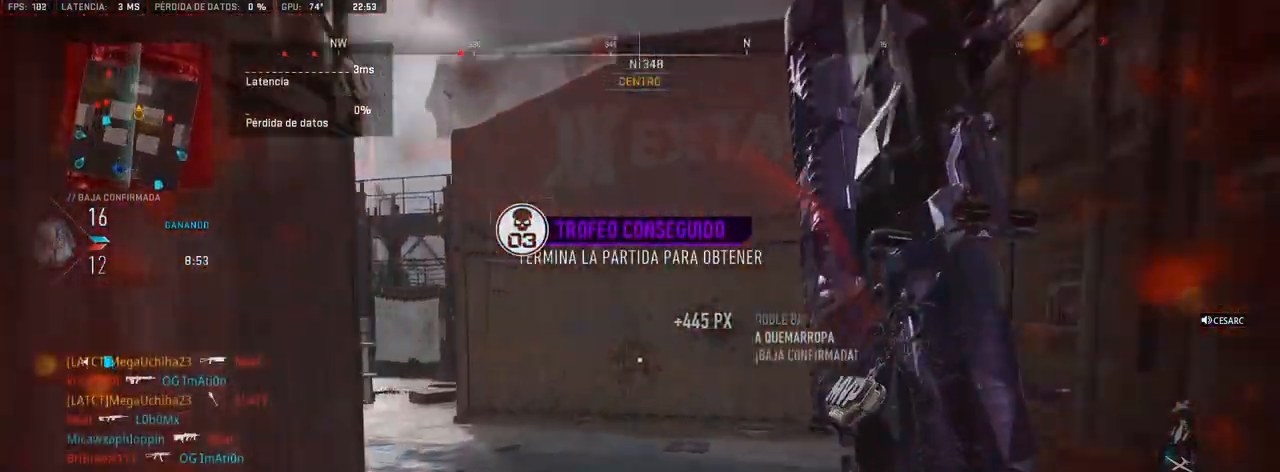
{"buttons": ["L1"], "left_stick": "up", "right_stick": "center", "events": [[183, "right_stick", "right"], [383, "CROSS", "down"], [433, "right_stick", "center"], [467, "L1", "down"], [500, "CROSS", "up"]]}
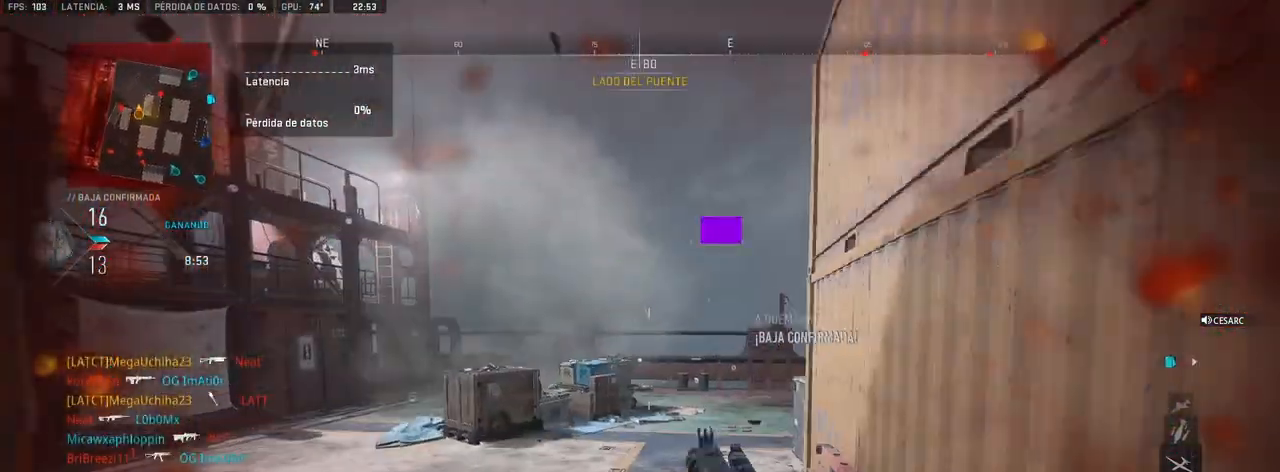
{"buttons": [], "left_stick": "up", "right_stick": "left", "events": [[283, "L1", "up"], [350, "right_stick", "left"]]}
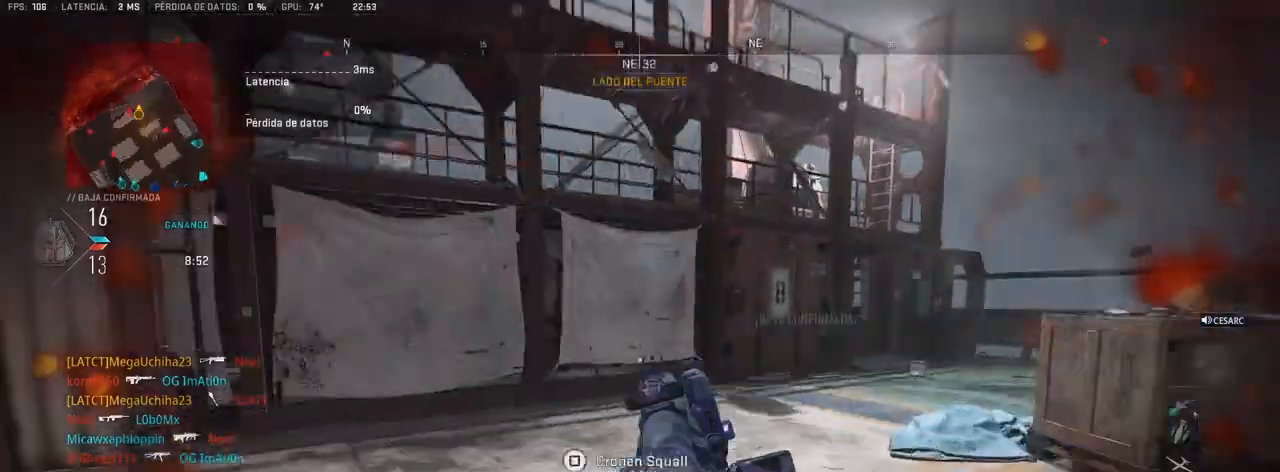
{"buttons": [], "left_stick": "up", "right_stick": "center", "events": [[67, "right_stick", "center"], [283, "right_stick", "left"], [433, "right_stick", "center"]]}
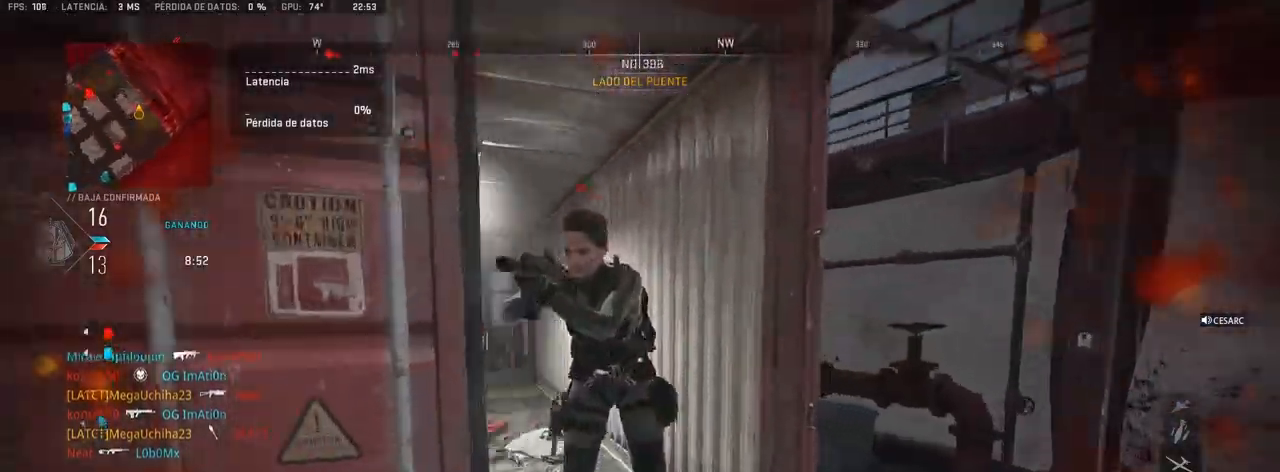
{"buttons": ["R1"], "left_stick": "down-left", "right_stick": "center", "events": [[83, "R1", "down"], [100, "right_stick", "left"], [133, "left_stick", "right"], [283, "left_stick", "down-left"], [283, "right_stick", "center"], [367, "right_stick", "left"], [483, "right_stick", "center"]]}
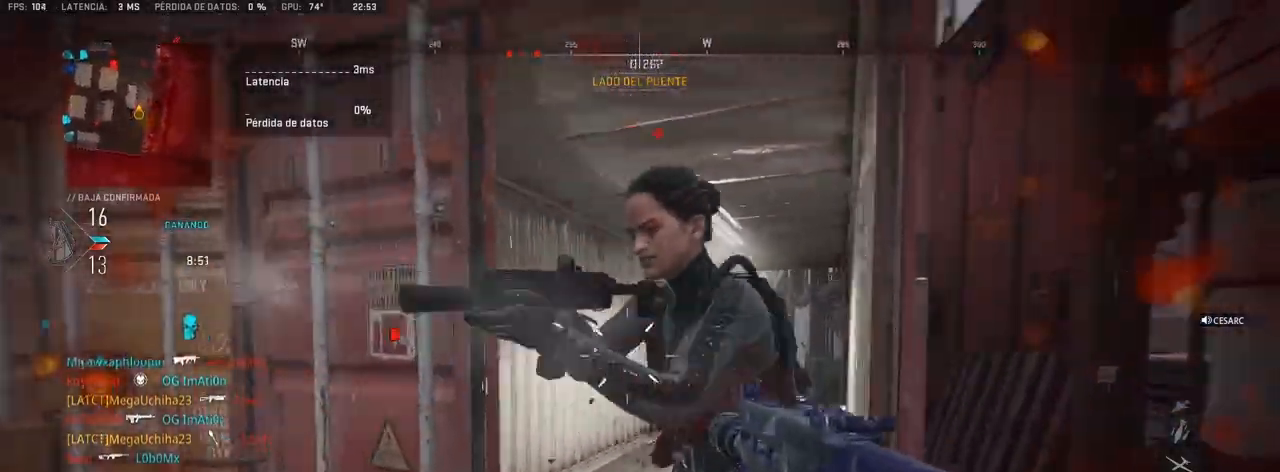
{"buttons": [], "left_stick": "up", "right_stick": "center", "events": [[67, "left_stick", "up"], [183, "R1", "up"]]}
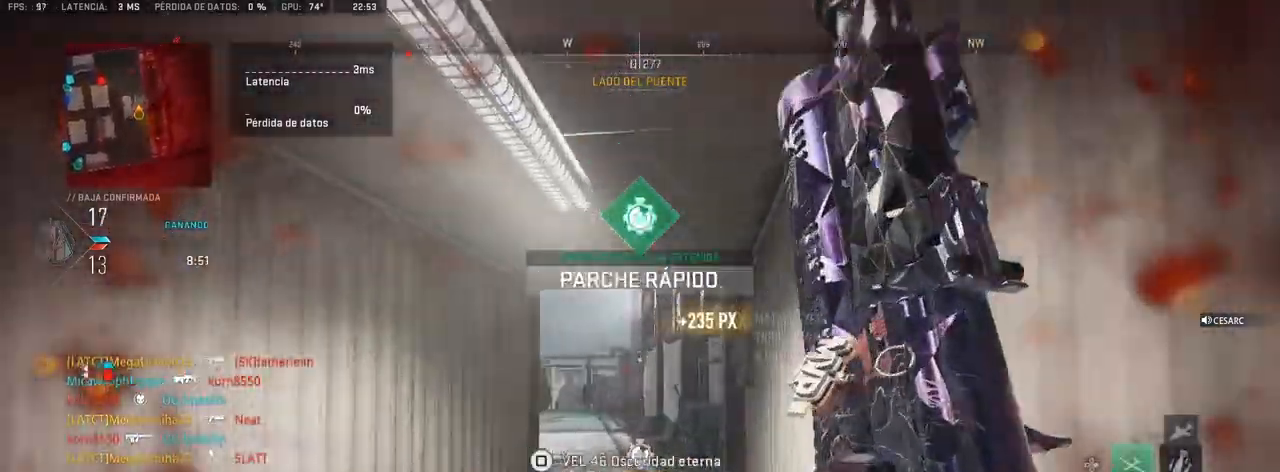
{"buttons": [], "left_stick": "up", "right_stick": "down", "events": [[183, "right_stick", "down"]]}
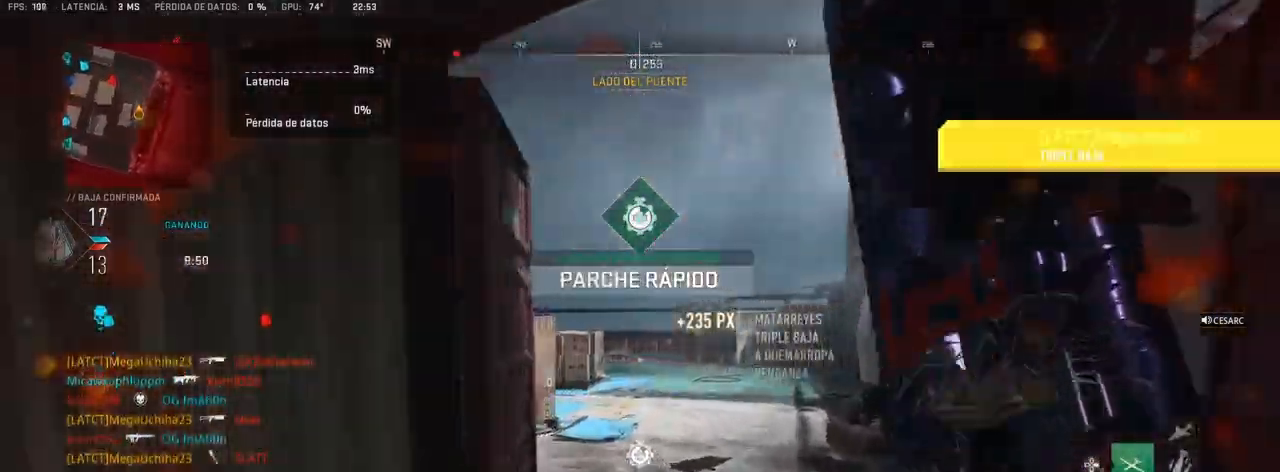
{"buttons": [], "left_stick": "up", "right_stick": "left", "events": [[200, "right_stick", "left"]]}
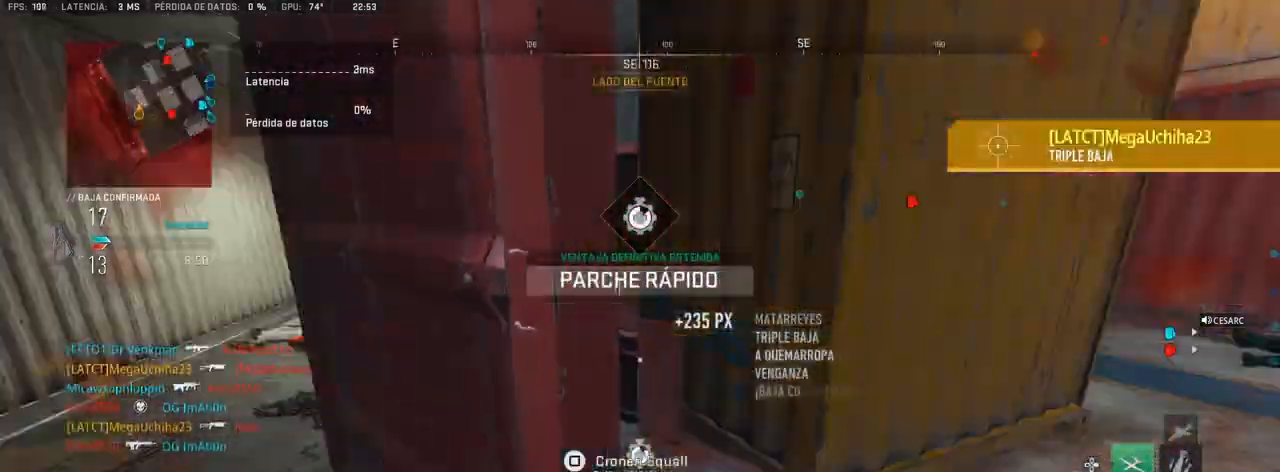
{"buttons": [], "left_stick": "up", "right_stick": "up-right", "events": [[100, "left_stick", "down-right"], [100, "right_stick", "center"], [267, "left_stick", "down-left"], [400, "left_stick", "up"], [417, "right_stick", "right"], [467, "right_stick", "up-right"]]}
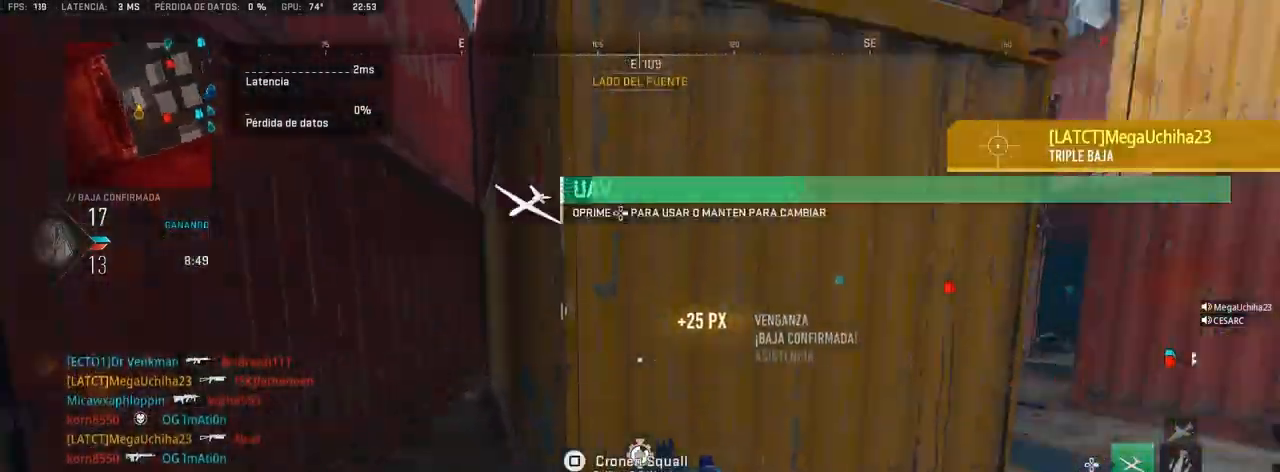
{"buttons": [], "left_stick": "up", "right_stick": "center", "events": [[100, "right_stick", "right"], [283, "right_stick", "center"]]}
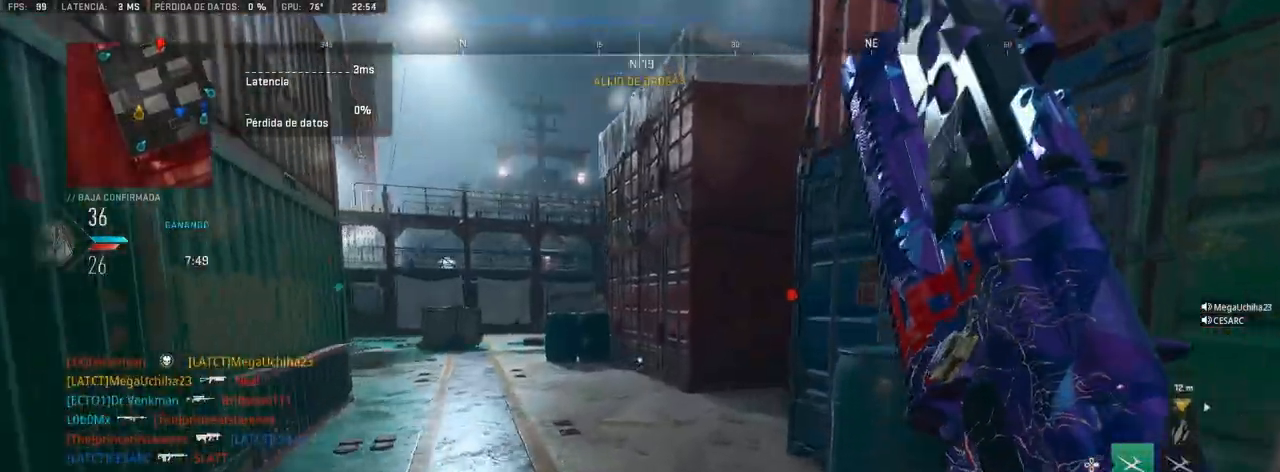
{"buttons": [], "left_stick": "up", "right_stick": "right", "events": [[400, "right_stick", "right"]]}
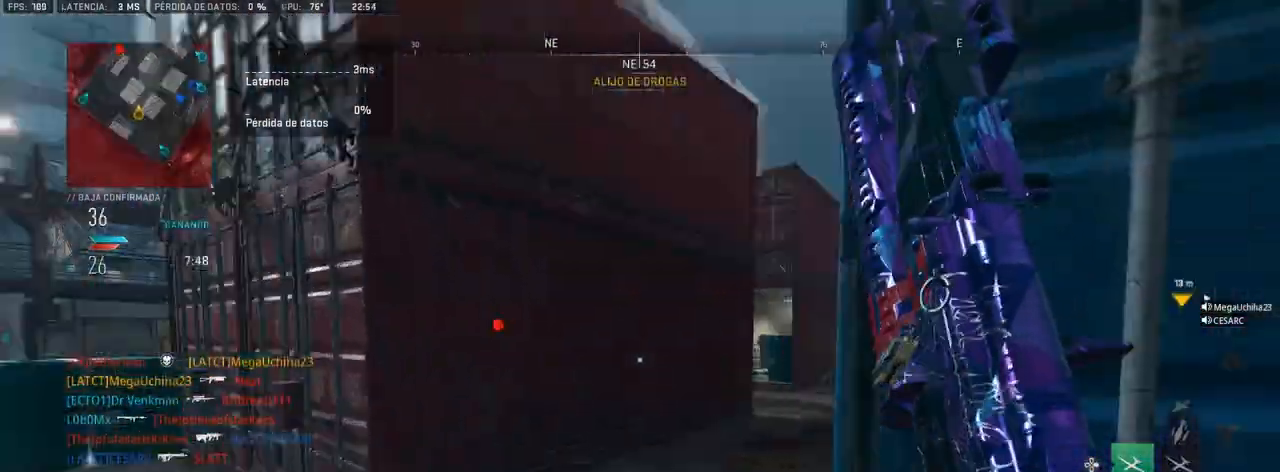
{"buttons": ["L1", "R1"], "left_stick": "up", "right_stick": "down", "events": [[67, "right_stick", "center"], [150, "L1", "down"], [300, "right_stick", "down-right"], [350, "right_stick", "right"], [367, "R1", "down"], [483, "right_stick", "down"]]}
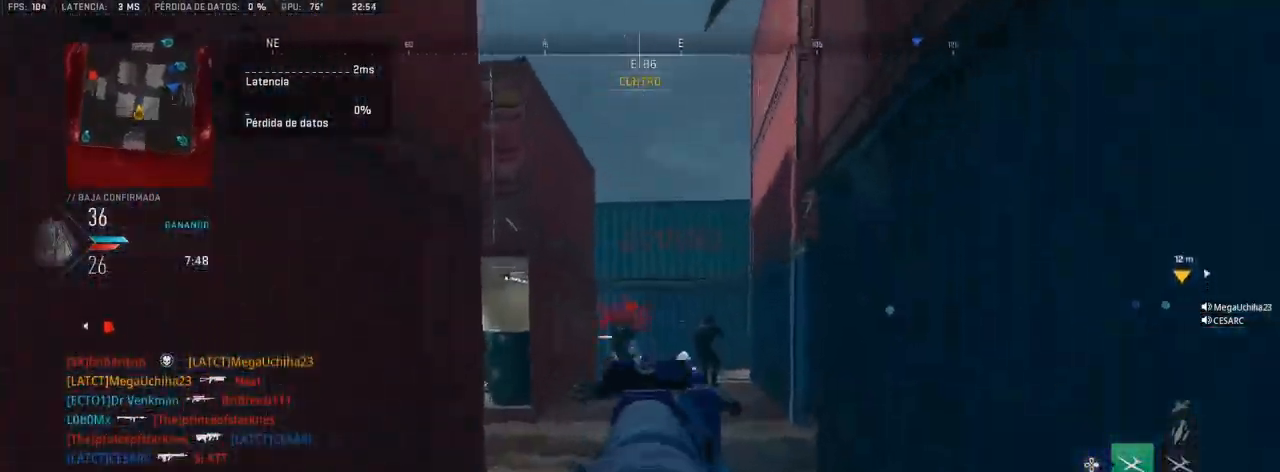
{"buttons": ["L1", "R1"], "left_stick": "up-right", "right_stick": "center", "events": [[67, "left_stick", "left"], [67, "right_stick", "center"], [150, "right_stick", "right"], [267, "left_stick", "right"], [333, "right_stick", "center"], [367, "left_stick", "up-right"]]}
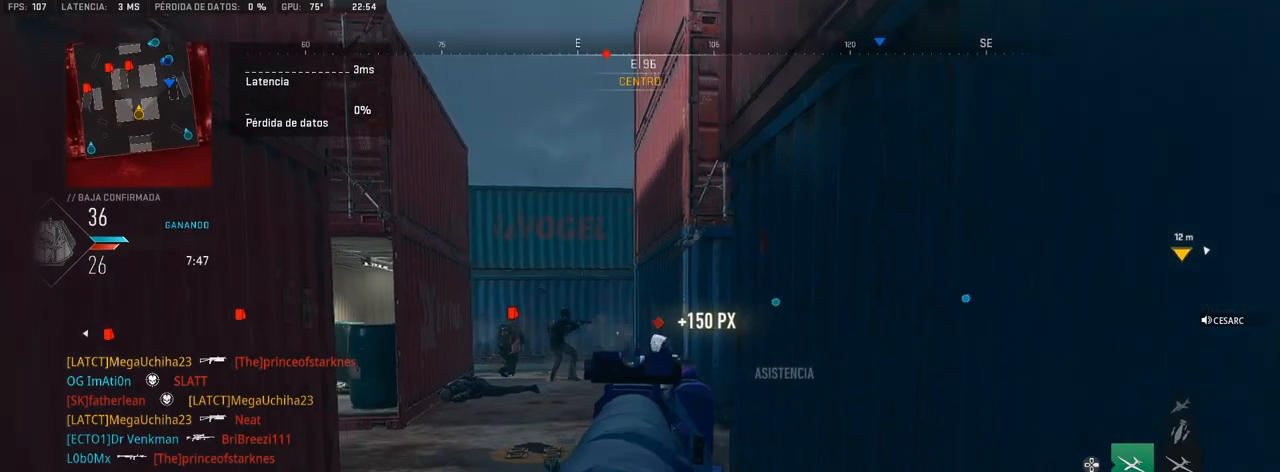
{"buttons": ["L1", "R1"], "left_stick": "up", "right_stick": "center", "events": [[117, "left_stick", "up-left"], [183, "left_stick", "left"], [483, "left_stick", "up"]]}
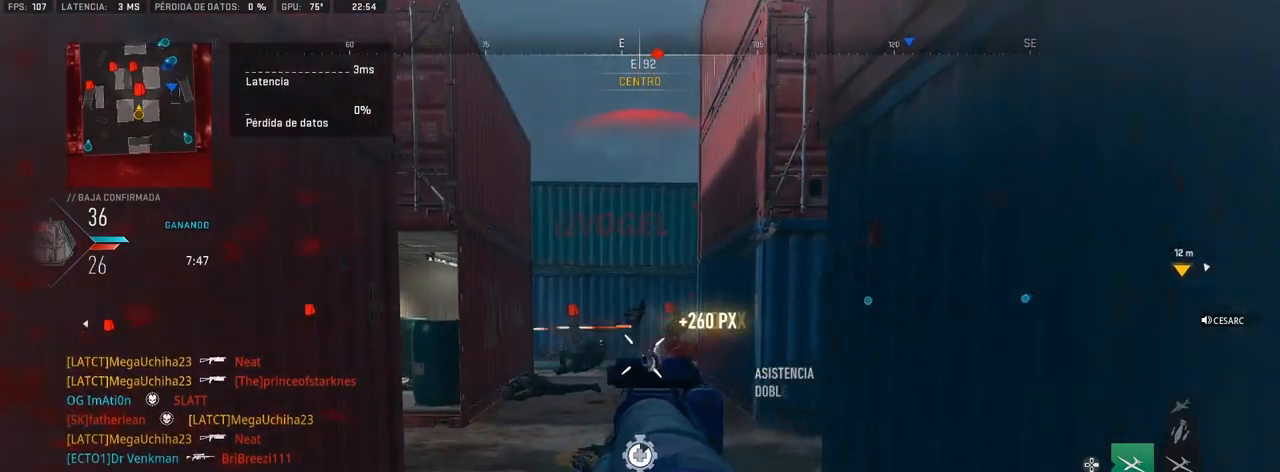
{"buttons": ["L1", "R1"], "left_stick": "up", "right_stick": "center", "events": [[117, "L1", "up"], [167, "R1", "up"], [400, "L1", "down"], [500, "R1", "down"]]}
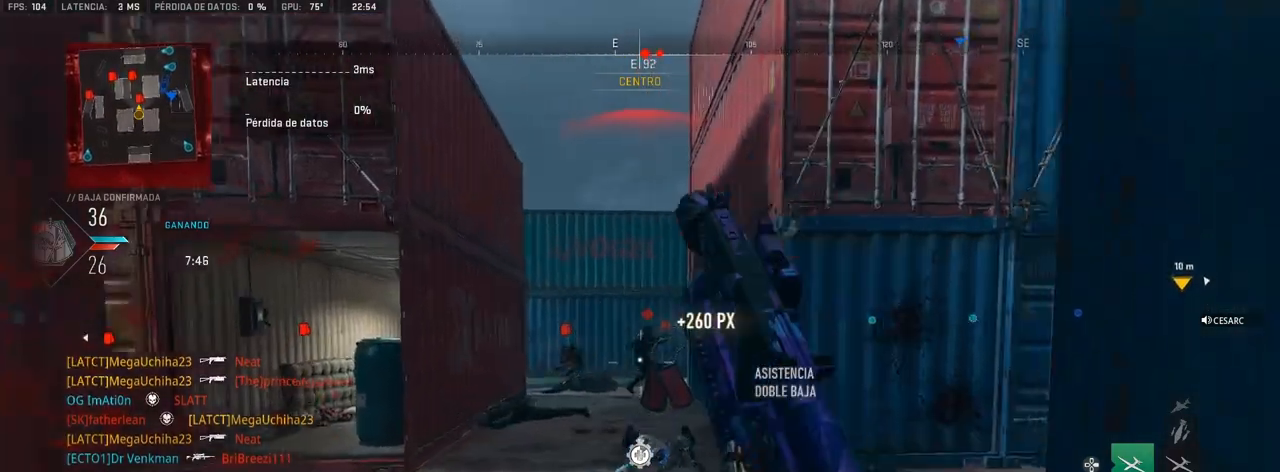
{"buttons": ["L1", "R1"], "left_stick": "up", "right_stick": "center", "events": []}
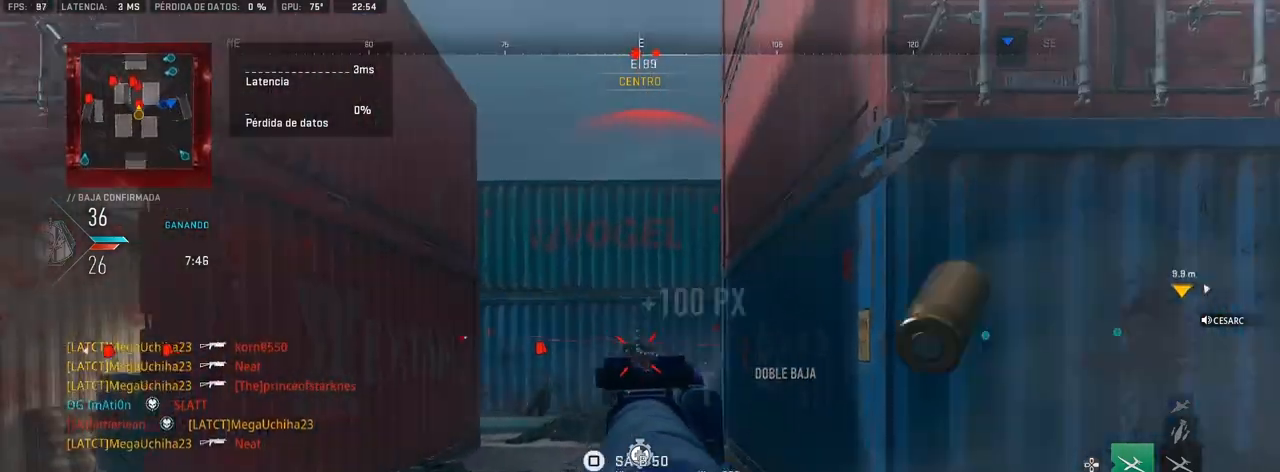
{"buttons": [], "left_stick": "up", "right_stick": "center", "events": [[117, "right_stick", "left"], [200, "L1", "up"], [233, "R1", "up"], [233, "right_stick", "center"]]}
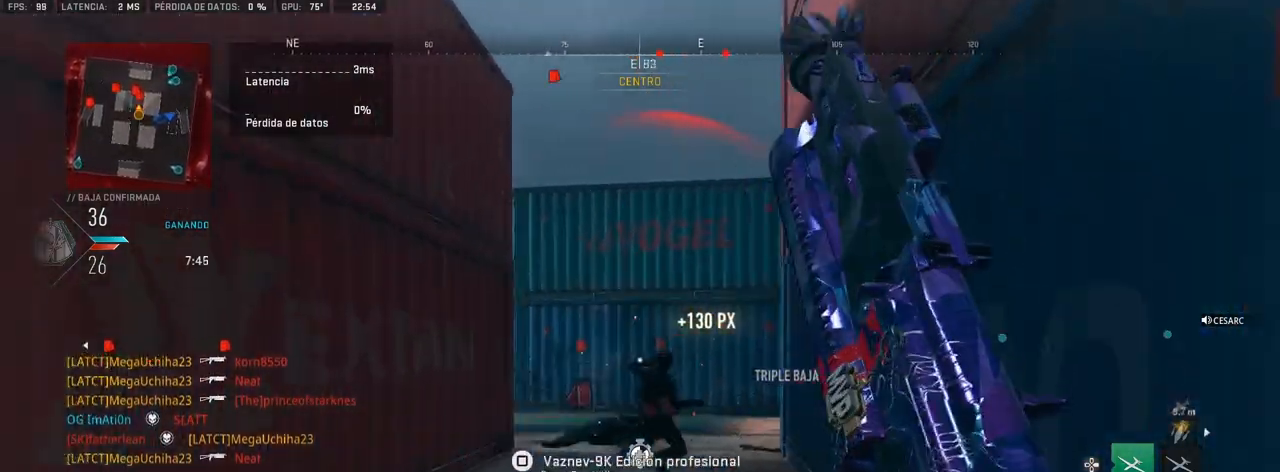
{"buttons": ["L1"], "left_stick": "up", "right_stick": "center", "events": [[167, "right_stick", "left"], [250, "right_stick", "center"], [500, "L1", "down"]]}
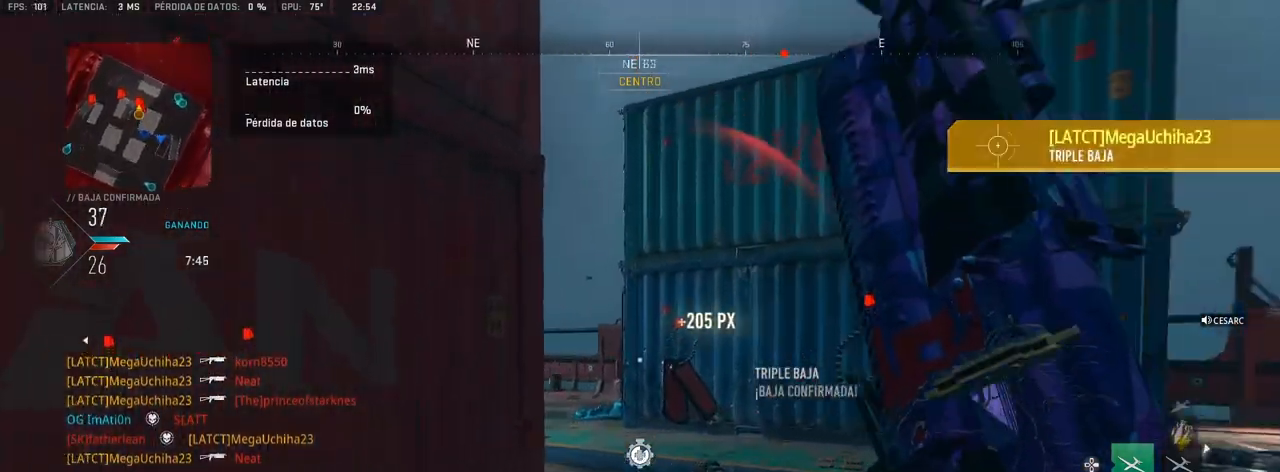
{"buttons": ["L1"], "left_stick": "left", "right_stick": "center", "events": [[50, "left_stick", "up-right"], [50, "right_stick", "left"], [167, "right_stick", "center"], [383, "left_stick", "up-left"], [483, "left_stick", "left"]]}
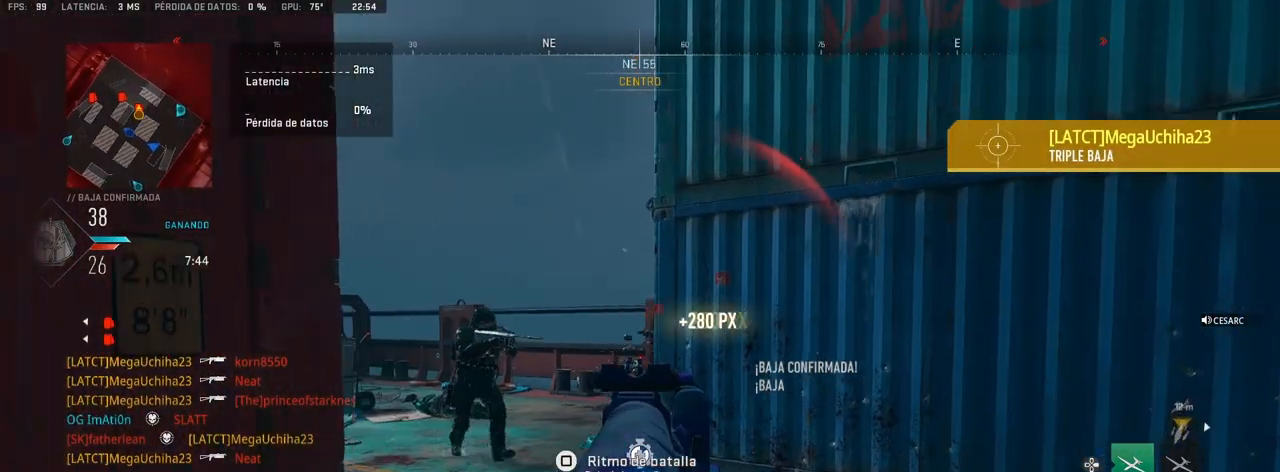
{"buttons": ["L1", "R1"], "left_stick": "right", "right_stick": "left", "events": [[33, "right_stick", "left"], [100, "R1", "down"], [133, "left_stick", "down-right"], [150, "right_stick", "center"], [367, "left_stick", "right"], [400, "right_stick", "left"]]}
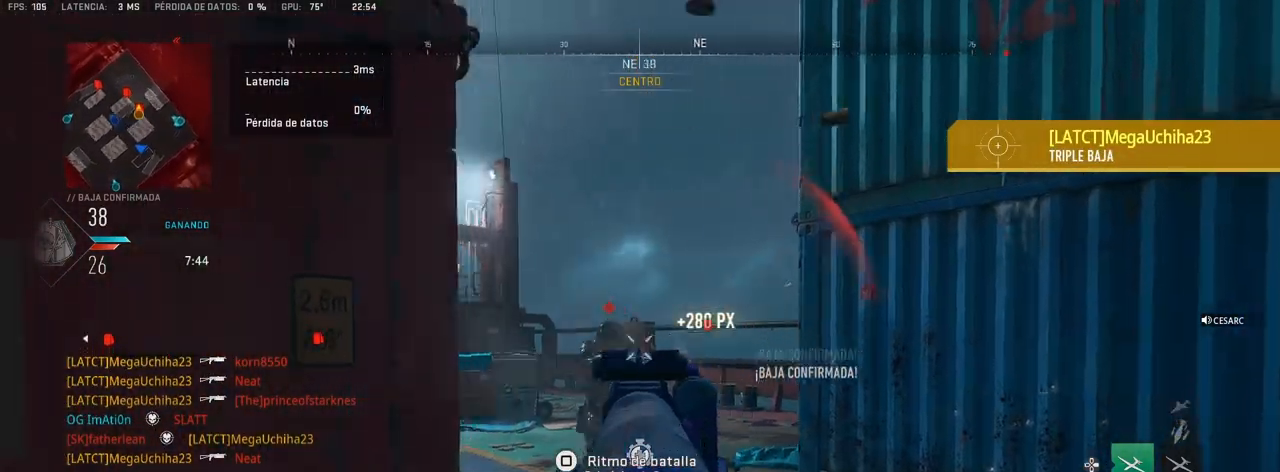
{"buttons": ["L1", "R1"], "left_stick": "up-left", "right_stick": "center", "events": [[50, "right_stick", "center"], [100, "left_stick", "up"], [150, "left_stick", "left"], [233, "right_stick", "left"], [317, "left_stick", "up-left"], [350, "right_stick", "center"]]}
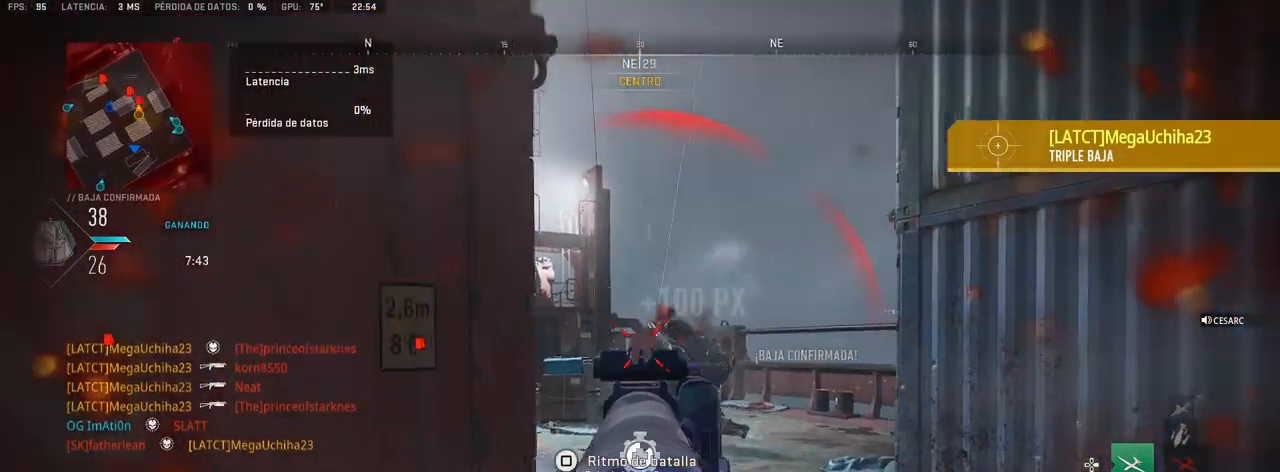
{"buttons": ["L1", "R1"], "left_stick": "up", "right_stick": "down-right", "events": [[33, "right_stick", "right"], [133, "left_stick", "up"], [283, "right_stick", "center"], [367, "right_stick", "down-left"], [483, "right_stick", "down-right"]]}
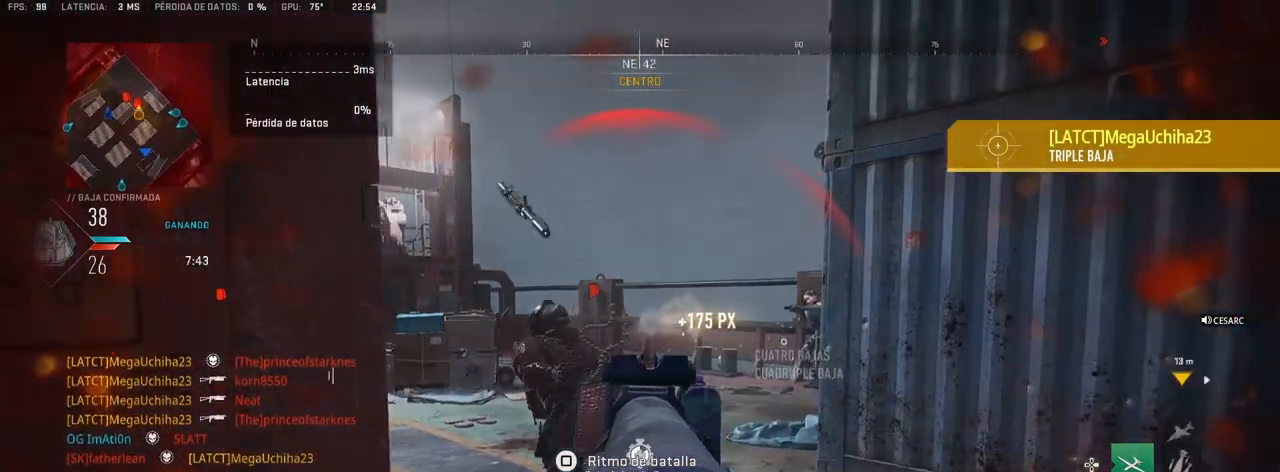
{"buttons": [], "left_stick": "down-left", "right_stick": "left", "events": [[17, "L2", "down"], [17, "left_stick", "up-left"], [17, "right_stick", "right"], [133, "L2", "up"], [150, "left_stick", "down-left"], [183, "right_stick", "center"], [250, "L1", "up"], [283, "right_stick", "up-right"], [400, "right_stick", "center"], [433, "R1", "up"], [483, "right_stick", "left"]]}
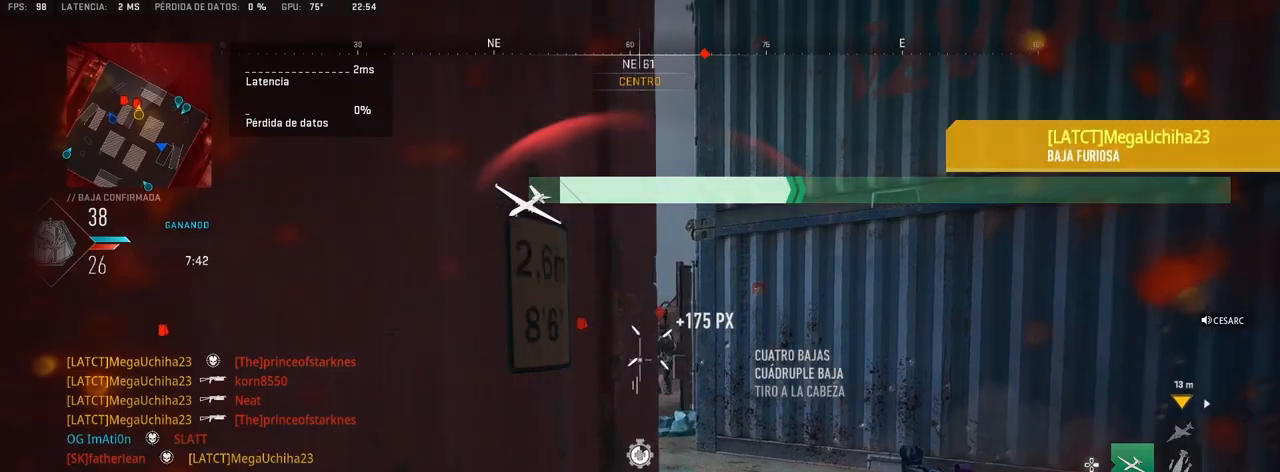
{"buttons": [], "left_stick": "up", "right_stick": "center", "events": [[67, "left_stick", "up-left"], [117, "left_stick", "up"], [317, "right_stick", "center"]]}
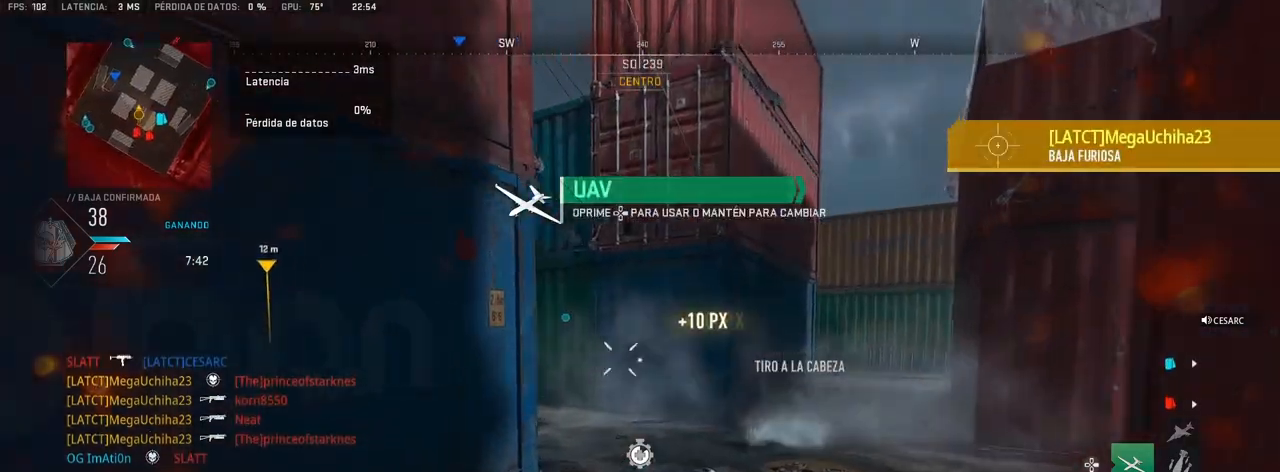
{"buttons": [], "left_stick": "up", "right_stick": "right", "events": [[17, "right_stick", "right"], [200, "right_stick", "center"], [417, "right_stick", "right"]]}
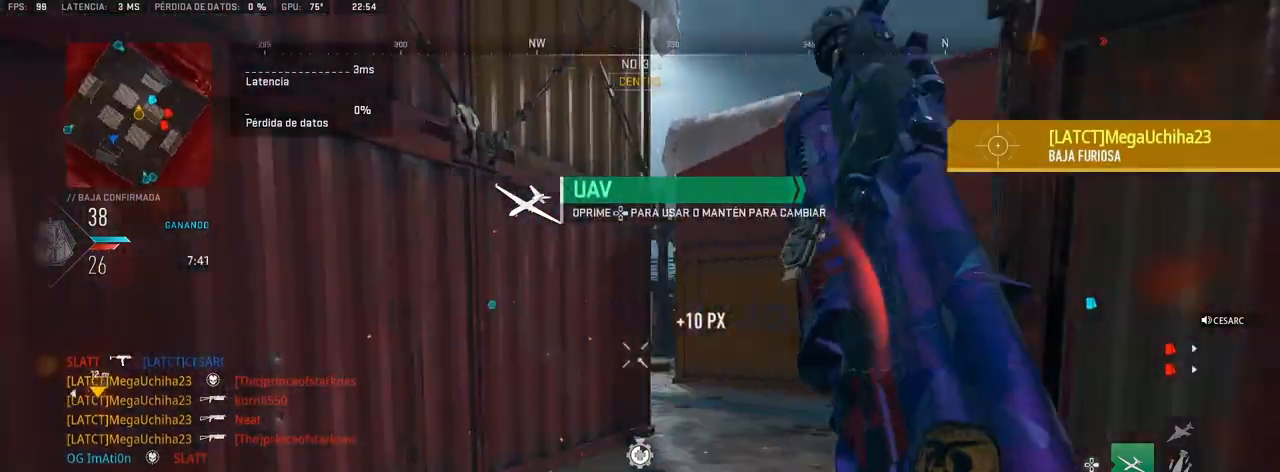
{"buttons": [], "left_stick": "up", "right_stick": "center", "events": [[200, "right_stick", "center"]]}
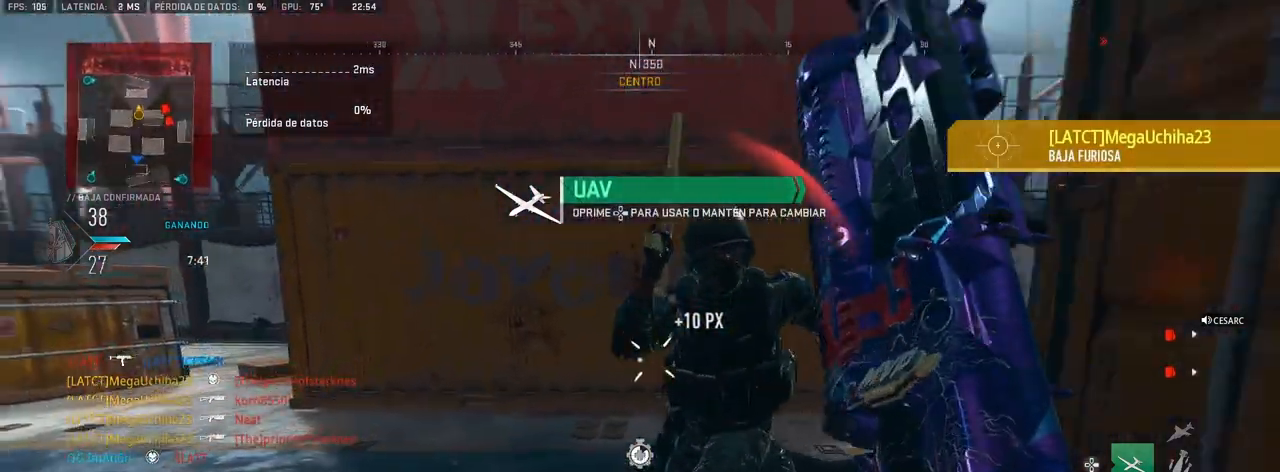
{"buttons": ["R1"], "left_stick": "right", "right_stick": "right", "events": [[17, "right_stick", "right"], [67, "R1", "down"], [100, "left_stick", "right"], [133, "right_stick", "left"], [433, "right_stick", "up-right"], [483, "right_stick", "right"]]}
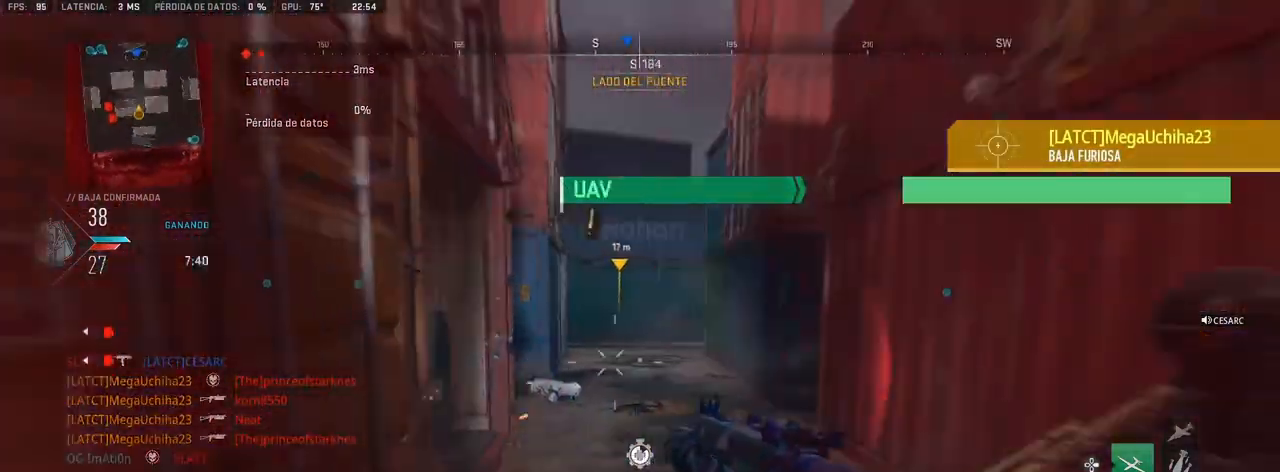
{"buttons": ["R1"], "left_stick": "up-right", "right_stick": "center", "events": [[217, "right_stick", "center"], [333, "right_stick", "left"], [483, "left_stick", "up-right"], [483, "right_stick", "center"]]}
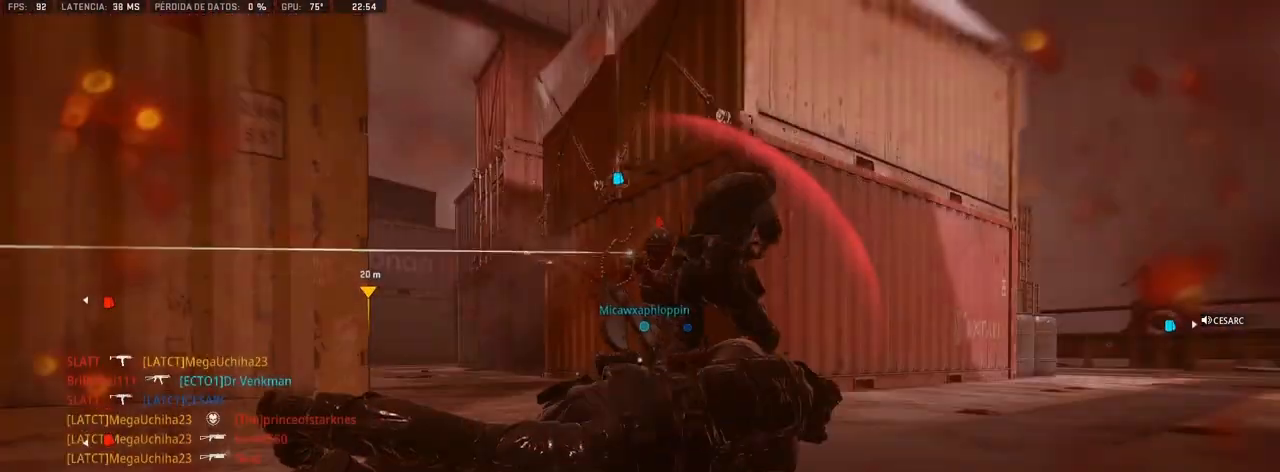
{"buttons": [], "left_stick": "center", "right_stick": "center", "events": [[150, "R1", "up"], [150, "left_stick", "center"], [233, "SQUARE", "down"], [300, "SQUARE", "up"], [350, "SQUARE", "down"], [383, "SQUARE", "up"], [467, "SQUARE", "down"], [500, "SQUARE", "up"]]}
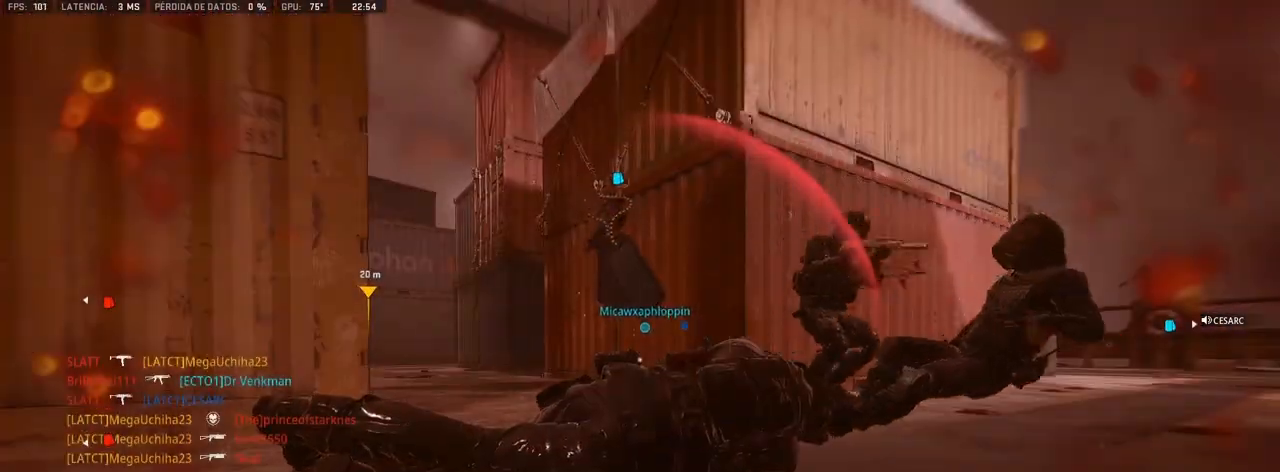
{"buttons": [], "left_stick": "center", "right_stick": "center", "events": [[50, "SQUARE", "down"], [100, "SQUARE", "up"], [233, "SQUARE", "down"], [267, "SQUARE", "up"], [333, "SQUARE", "down"], [383, "SQUARE", "up"], [467, "SQUARE", "down"], [500, "SQUARE", "up"]]}